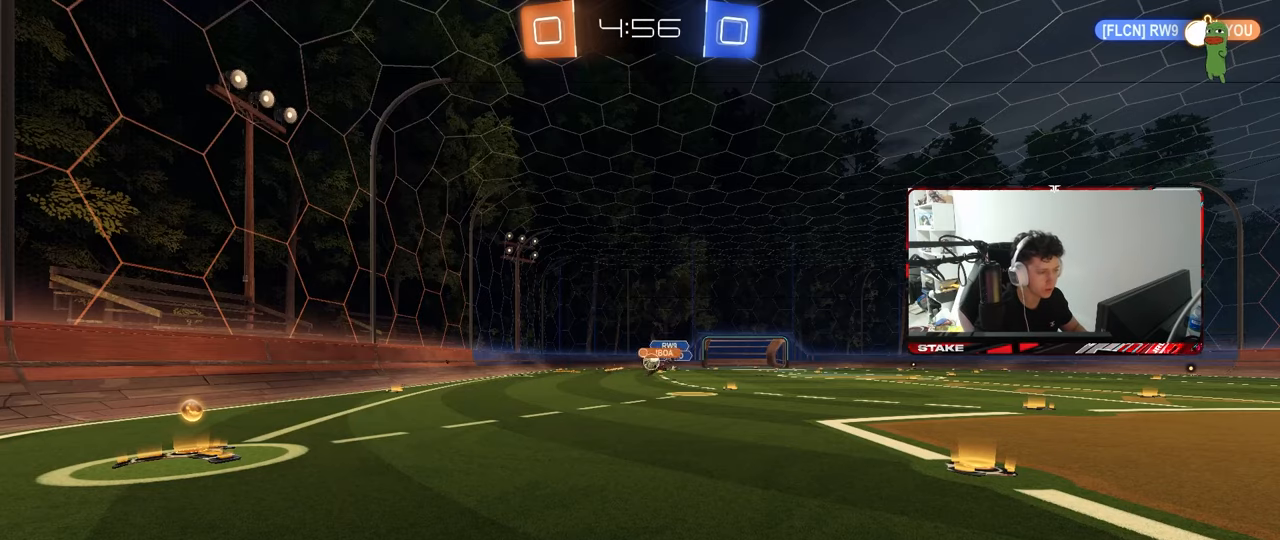
Gameplay with keyboard and mouse; each line is a JSON object with the keys and mouse buttons held at the frame after it. "events" lists presses ("down") and releases ("up") of "1", "2", "3", "4", "5", "a", "alt", "c", "caps_lock", "ctrl", "d", "e", "f", "g", "q", "r", "s", "shift", "space", "t", "tab", "v", "w", "x", "z", "mouse_left", "mouse_wheel" and "mouse_right" between this image and that frame as [ms after this image, input, new state], when the widget could be followed in between. "mouse_left", "mouse_wheel", "mouse_right" = the "left", "wheel", "right" buttons of the "mouse" list. No other keys are recorded. "wheel" means that the mouse wheel is clicked or scrolled. "mouse_move" is the direction in which the mouse moves at that frame (one of eight, or "still"), when it could be read.
{"keys": ["a", "w"], "mouse": [], "mouse_move": "still", "events": [[50, "a", "down"], [50, "d", "up"], [150, "shift", "down"], [200, "shift", "up"]]}
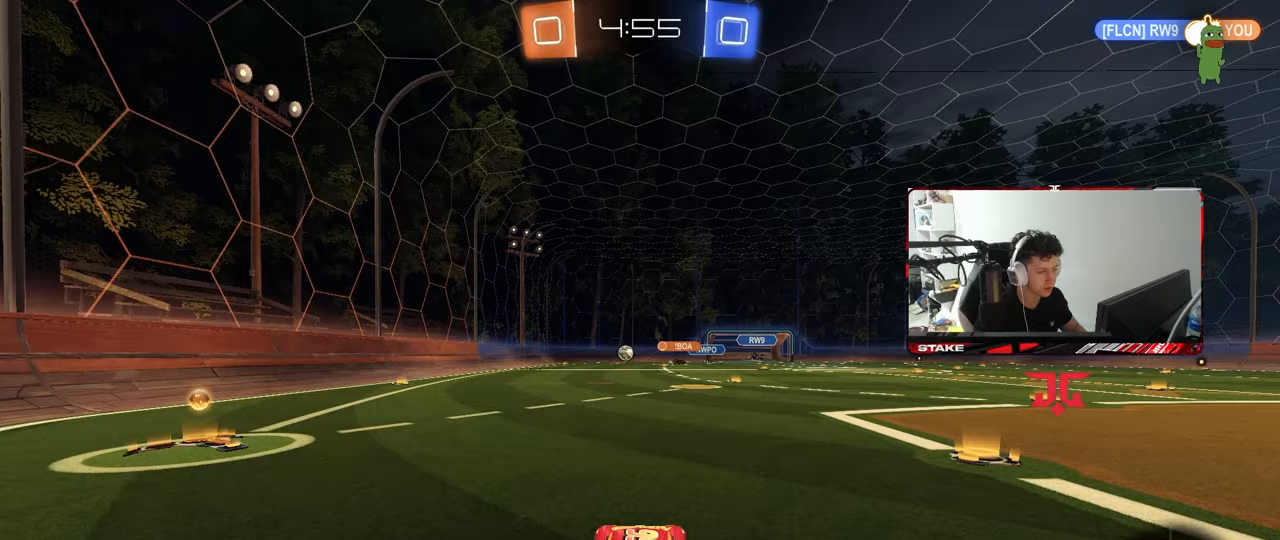
{"keys": ["a", "w"], "mouse": [], "mouse_move": "still", "events": []}
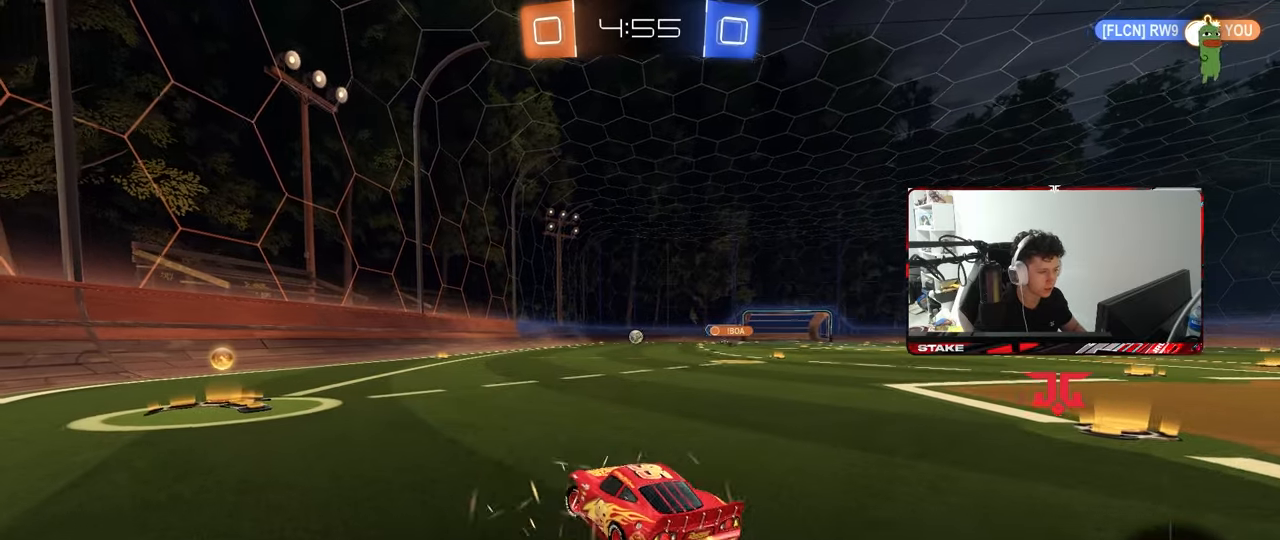
{"keys": ["w"], "mouse": ["left"], "mouse_move": "still", "events": [[233, "a", "up"], [233, "mouse_left", "down"], [283, "d", "down"], [417, "d", "up"]]}
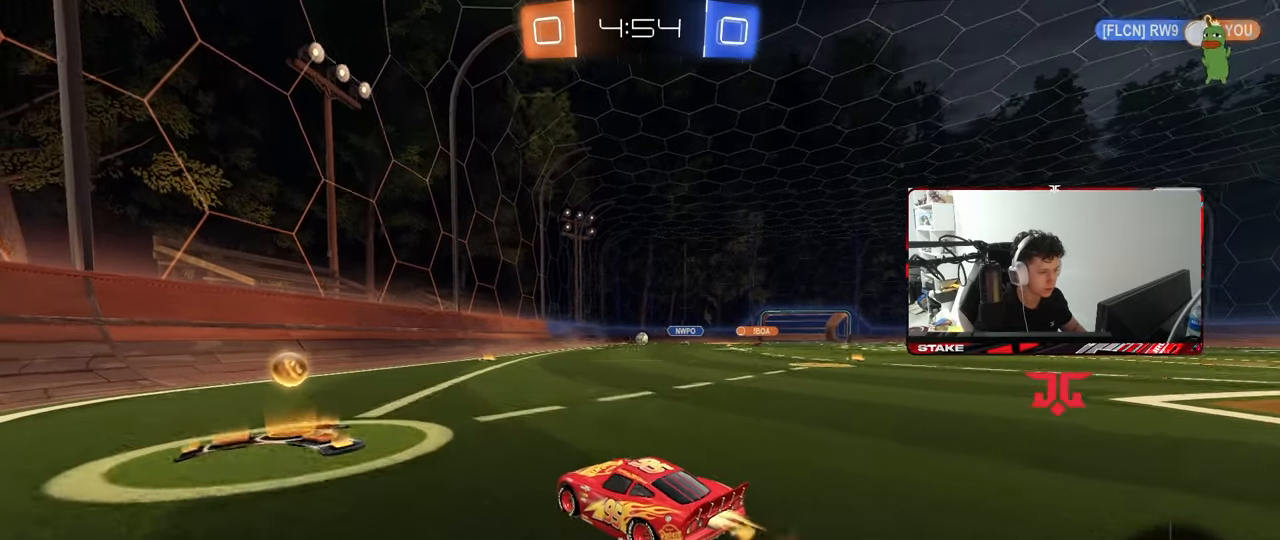
{"keys": ["w"], "mouse": [], "mouse_move": "still", "events": [[250, "mouse_left", "up"]]}
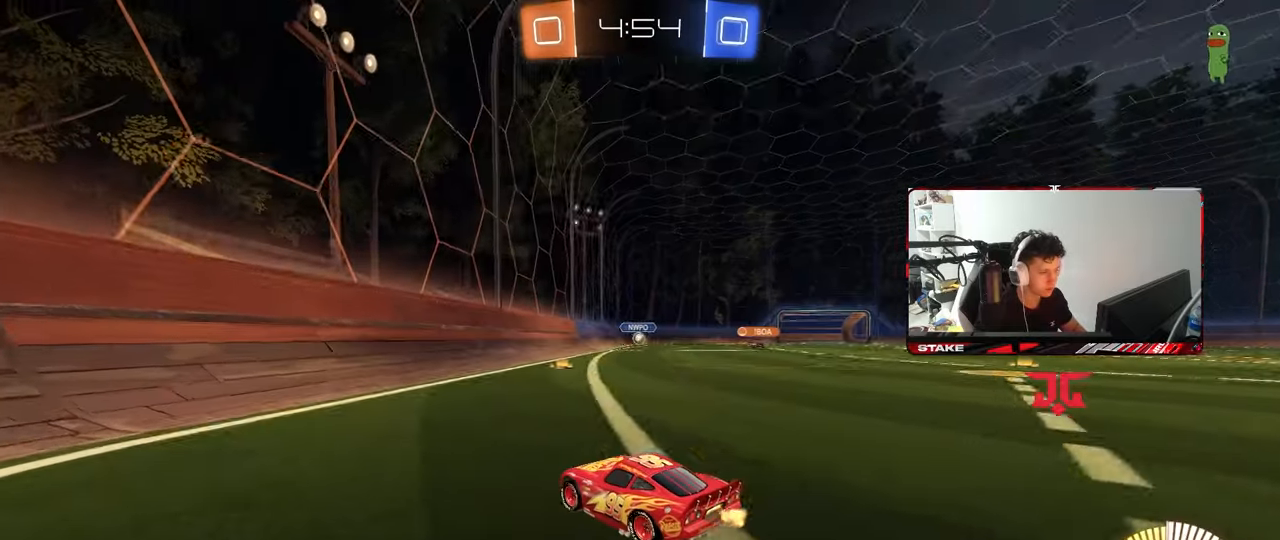
{"keys": ["d", "shift", "w"], "mouse": [], "mouse_move": "still", "events": [[83, "d", "down"], [167, "d", "up"], [317, "d", "down"], [350, "shift", "down"]]}
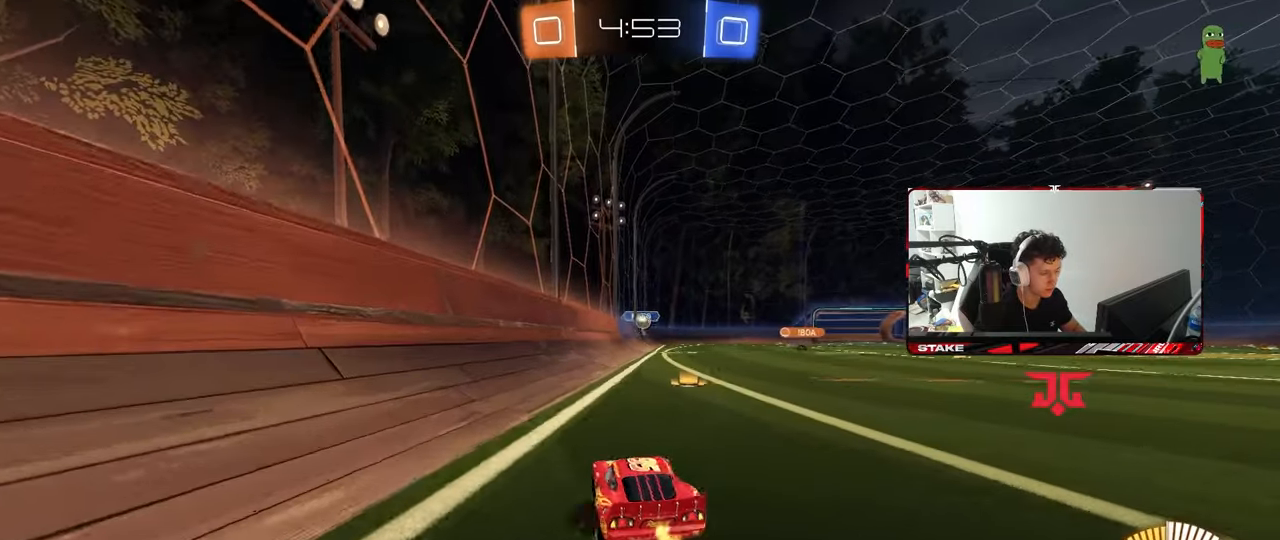
{"keys": ["d", "w"], "mouse": [], "mouse_move": "still", "events": [[50, "shift", "up"], [233, "w", "up"], [450, "w", "down"]]}
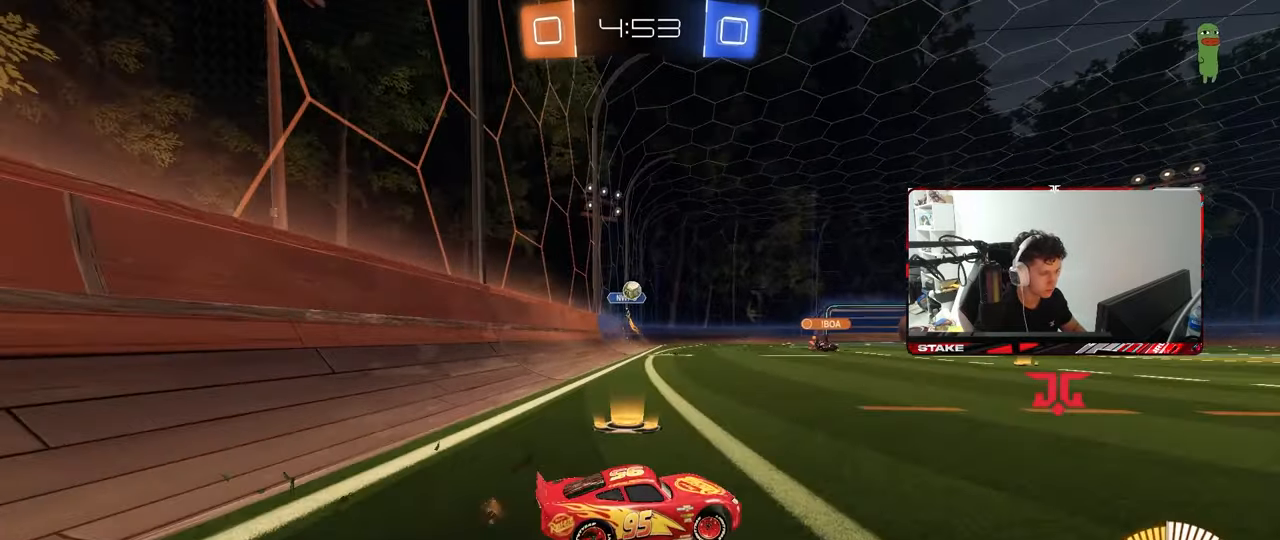
{"keys": ["d", "s"], "mouse": ["right"], "mouse_move": "down", "events": [[150, "d", "up"], [150, "w", "up"], [333, "mouse_right", "down"], [383, "d", "down"], [383, "s", "down"]]}
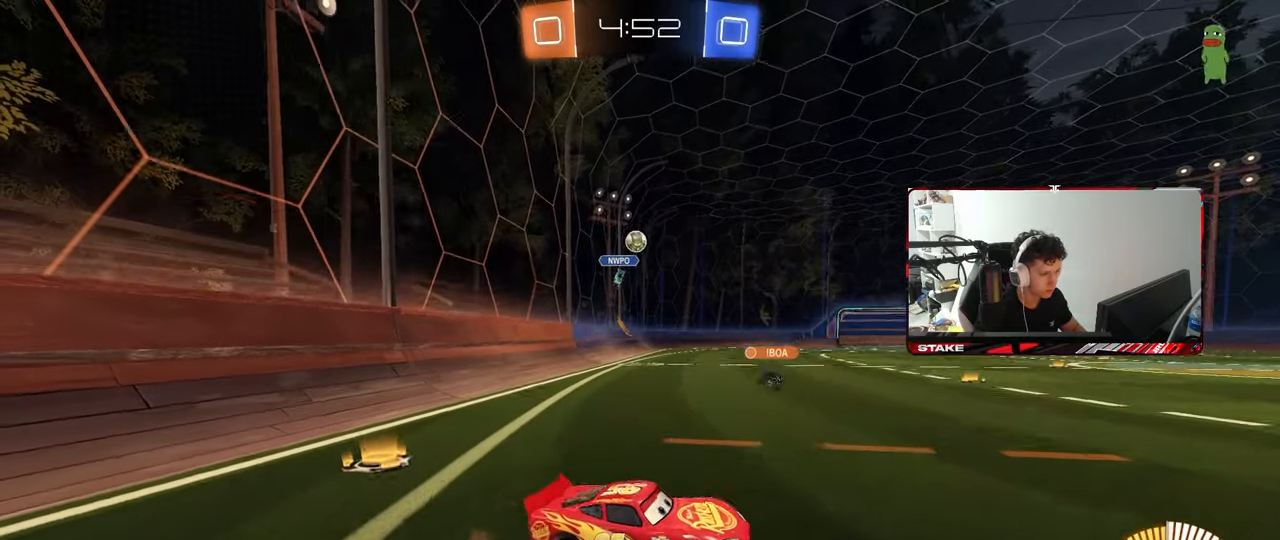
{"keys": ["a", "shift", "w"], "mouse": ["left"], "mouse_move": "still", "events": [[83, "d", "up"], [83, "s", "up"], [167, "s", "down"], [217, "a", "down"], [217, "d", "down"], [217, "shift", "down"], [267, "d", "up"], [350, "mouse_left", "down"], [350, "mouse_right", "up"], [350, "s", "up"], [450, "w", "down"]]}
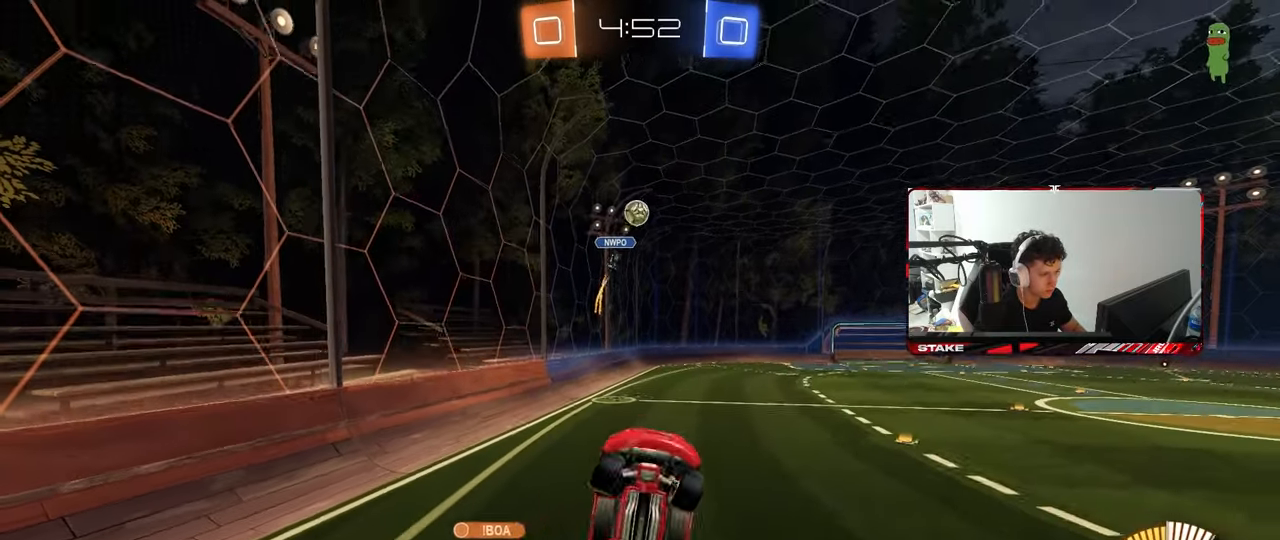
{"keys": ["a", "d", "s"], "mouse": [], "mouse_move": "still", "events": [[183, "mouse_left", "up"], [183, "w", "up"], [333, "s", "down"], [417, "d", "down"], [417, "shift", "up"]]}
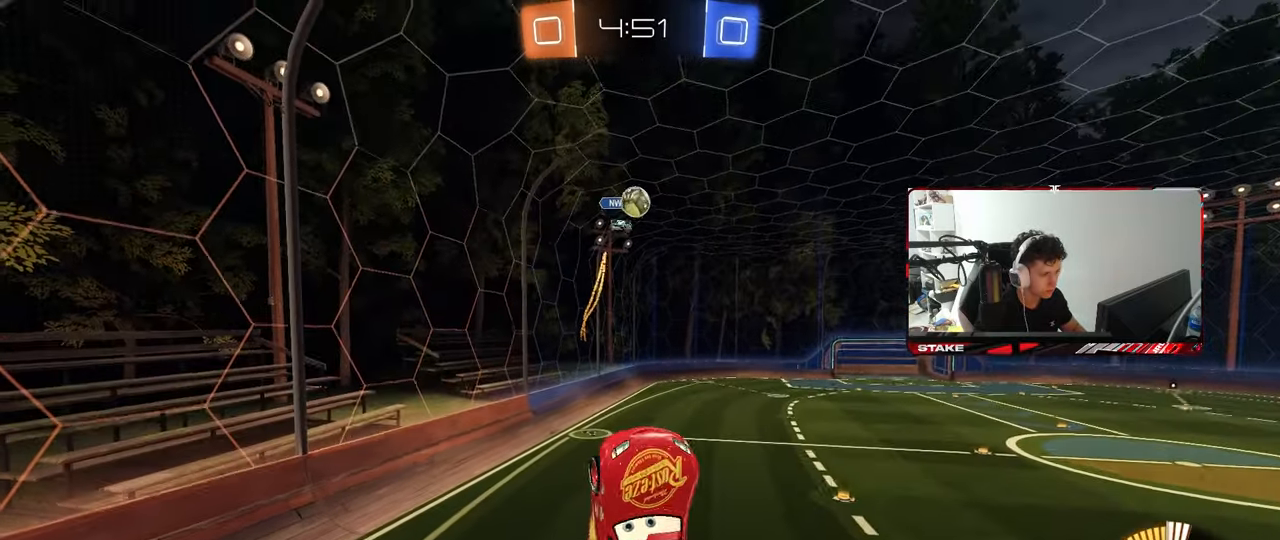
{"keys": ["d"], "mouse": [], "mouse_move": "still", "events": [[17, "a", "up"], [17, "d", "up"], [17, "s", "up"], [150, "a", "down"], [200, "w", "down"], [300, "a", "up"], [300, "w", "up"], [433, "d", "down"]]}
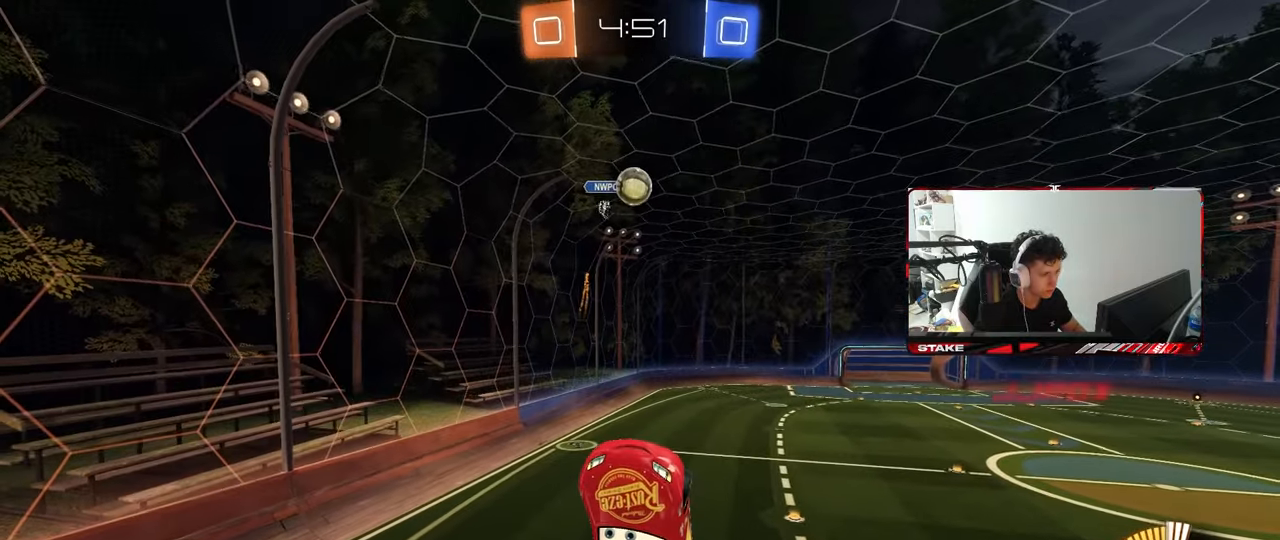
{"keys": ["a"], "mouse": ["left"], "mouse_move": "still", "events": [[83, "d", "up"], [117, "a", "down"], [117, "mouse_left", "down"], [217, "a", "up"], [400, "a", "down"], [400, "w", "down"], [450, "w", "up"]]}
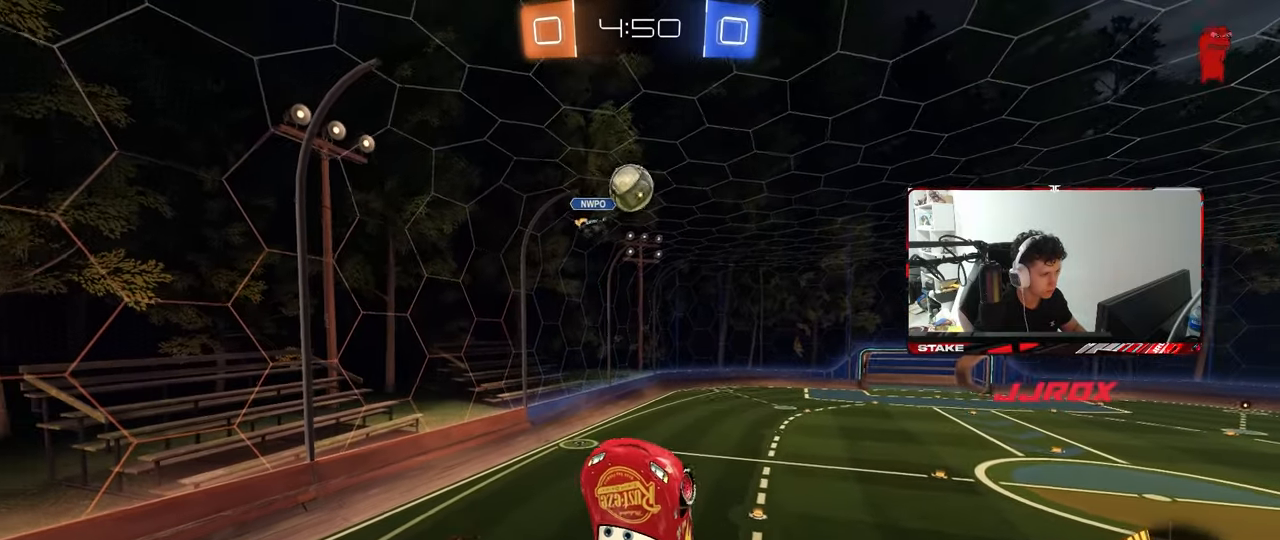
{"keys": ["d"], "mouse": ["left"], "mouse_move": "still", "events": [[133, "a", "up"], [133, "d", "down"], [233, "a", "down"], [233, "d", "up"], [233, "mouse_left", "up"], [317, "s", "down"], [417, "a", "up"], [417, "mouse_left", "down"], [417, "s", "up"], [467, "d", "down"]]}
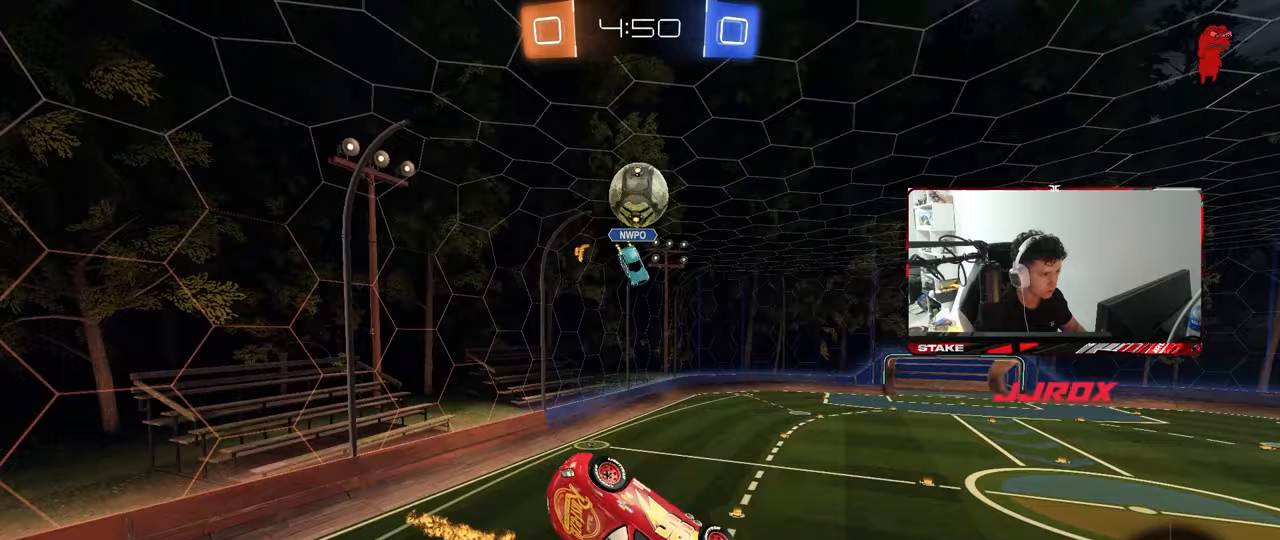
{"keys": ["s"], "mouse": [], "mouse_move": "still", "events": [[200, "mouse_left", "up"], [200, "s", "down"], [250, "mouse_left", "down"], [300, "s", "up"], [383, "mouse_left", "up"], [433, "s", "down"], [483, "d", "up"]]}
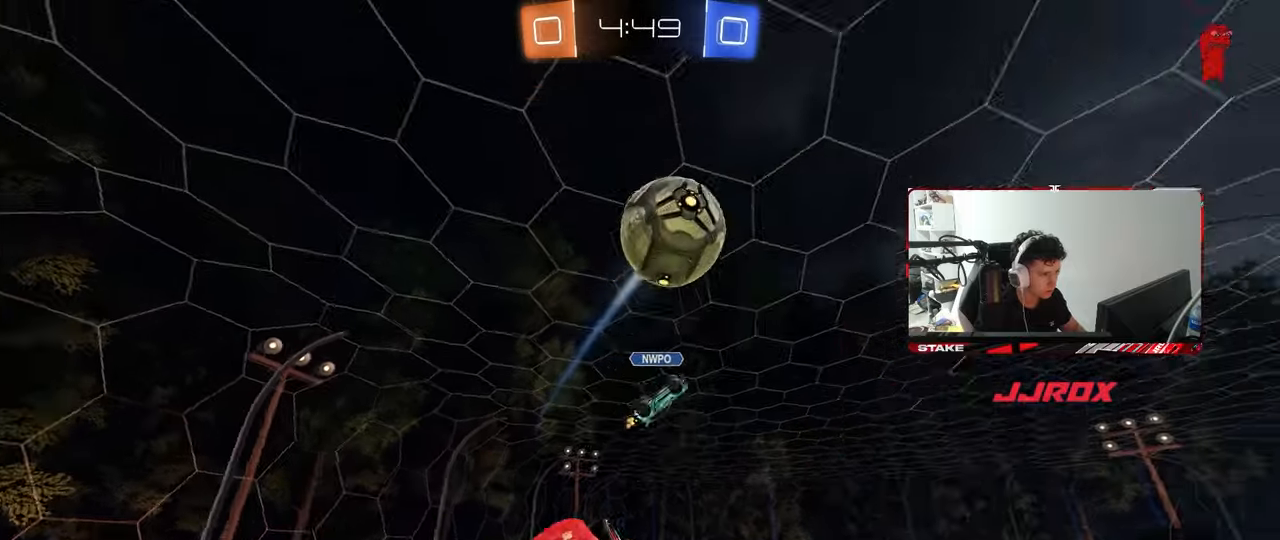
{"keys": ["d", "shift", "space", "w"], "mouse": [], "mouse_move": "still", "events": [[67, "space", "down"], [117, "a", "down"], [217, "a", "up"], [217, "d", "down"], [217, "shift", "down"], [217, "space", "up"], [267, "s", "up"], [500, "space", "down"], [500, "w", "down"]]}
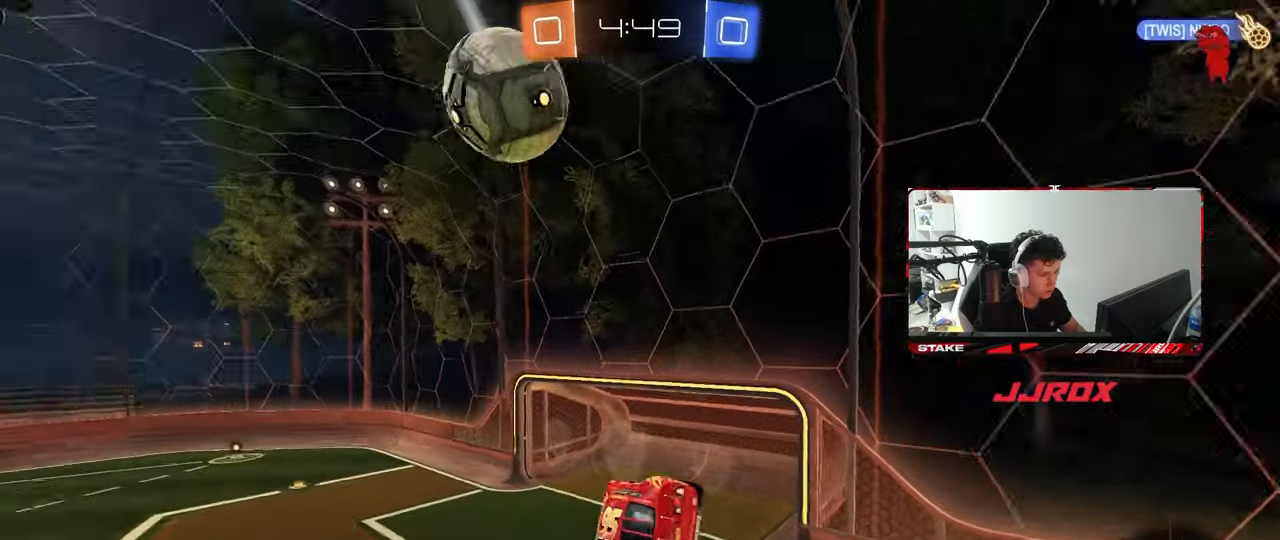
{"keys": ["a"], "mouse": [], "mouse_move": "still", "events": [[100, "w", "up"], [133, "space", "up"], [183, "d", "up"], [183, "shift", "up"], [467, "a", "down"]]}
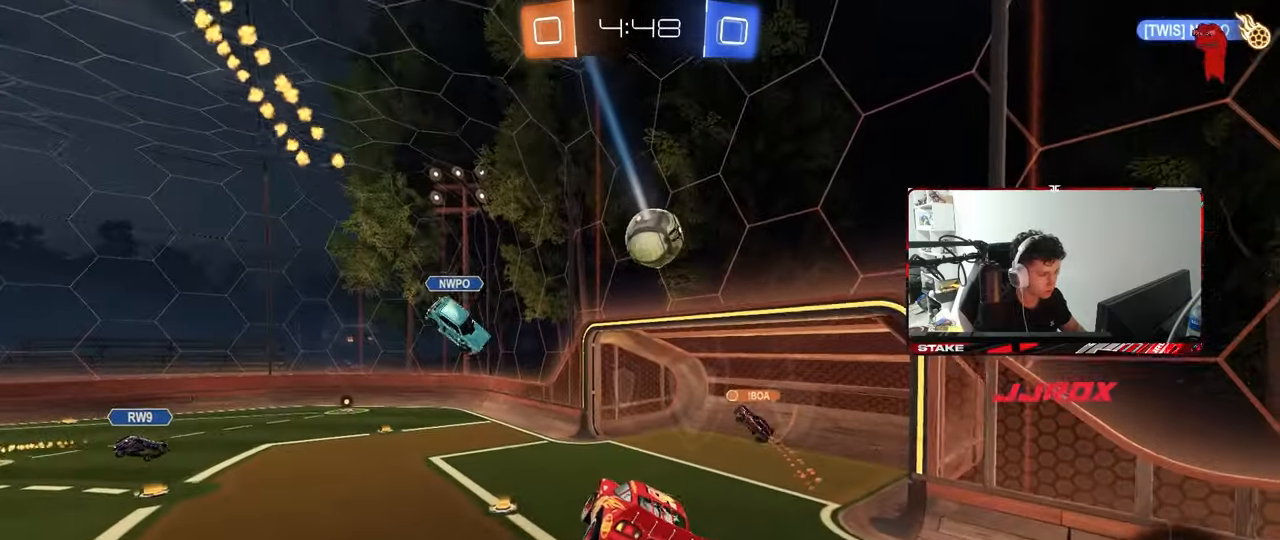
{"keys": ["w"], "mouse": ["left"], "mouse_move": "still", "events": [[17, "s", "down"], [50, "a", "up"], [50, "s", "up"], [250, "mouse_left", "down"], [250, "w", "down"]]}
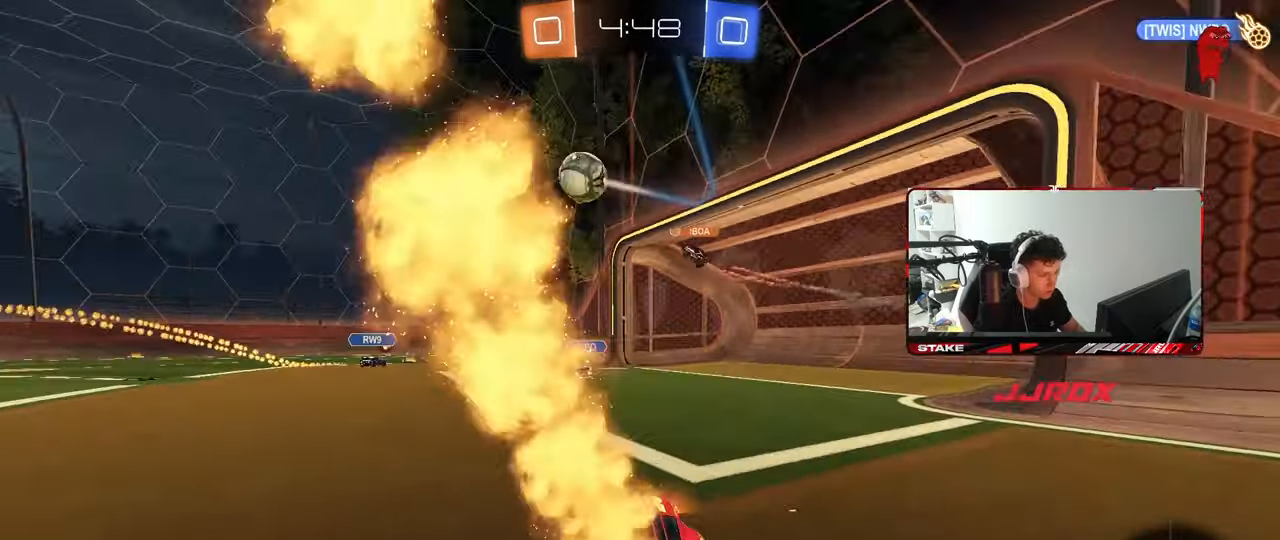
{"keys": ["w"], "mouse": ["left"], "mouse_move": "still", "events": [[33, "mouse_left", "up"], [217, "a", "down"], [350, "a", "up"], [350, "mouse_left", "down"]]}
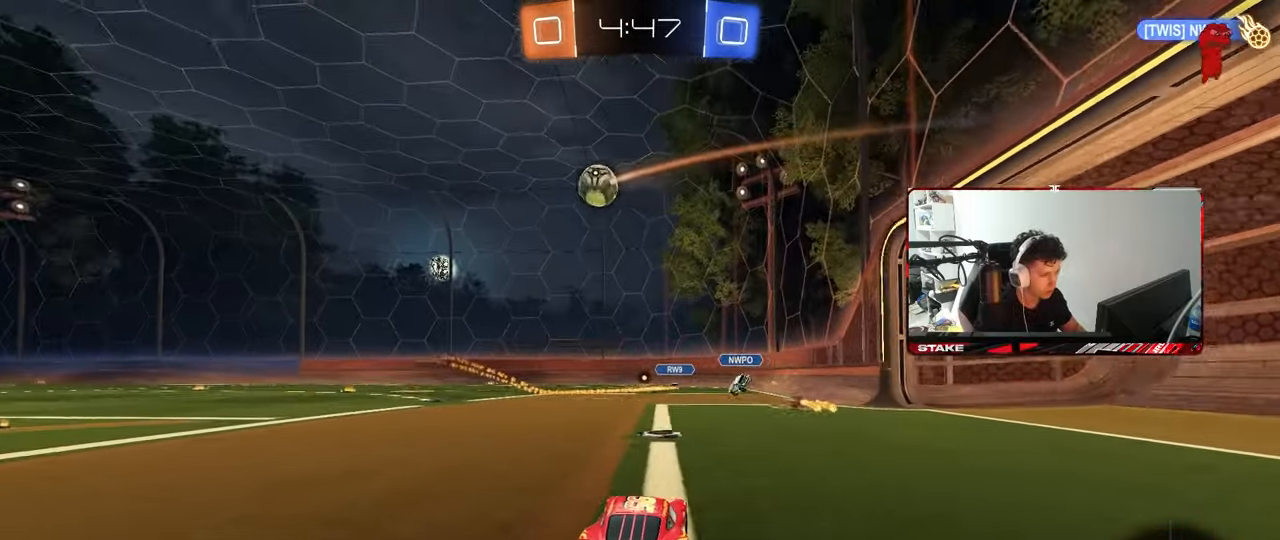
{"keys": ["a", "s", "shift"], "mouse": ["left", "right"], "mouse_move": "still", "events": [[50, "a", "down"], [283, "a", "up"], [317, "mouse_right", "down"], [367, "a", "down"], [367, "shift", "down"], [417, "mouse_right", "up"], [467, "mouse_right", "down"], [467, "s", "down"], [467, "w", "up"]]}
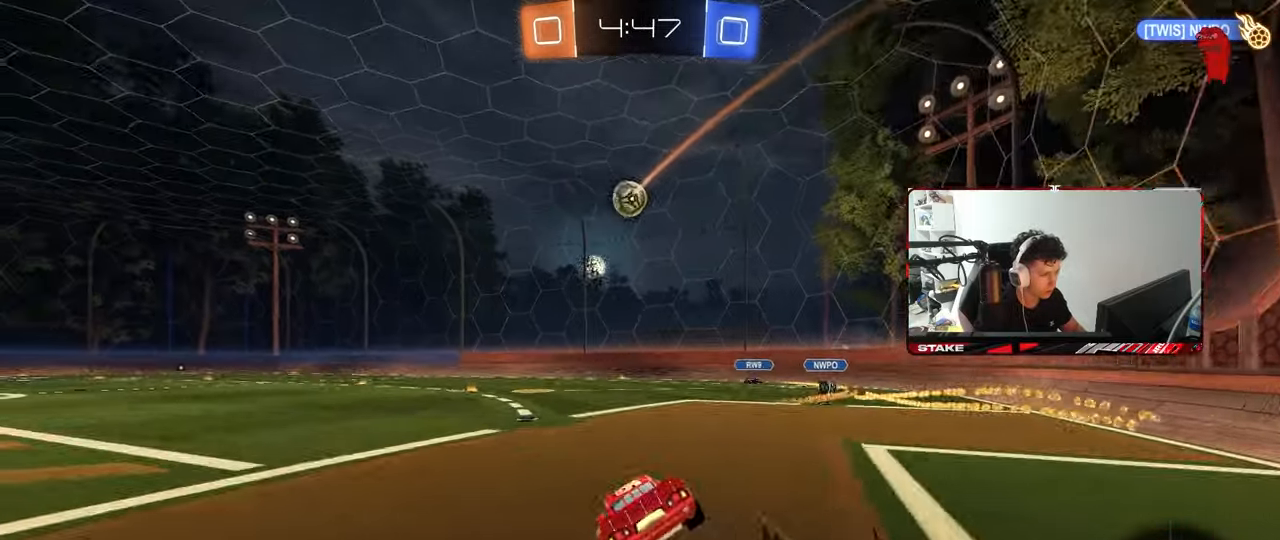
{"keys": ["a", "s", "shift"], "mouse": [], "mouse_move": "still", "events": [[67, "mouse_right", "up"], [283, "mouse_left", "up"], [333, "s", "up"], [433, "s", "down"]]}
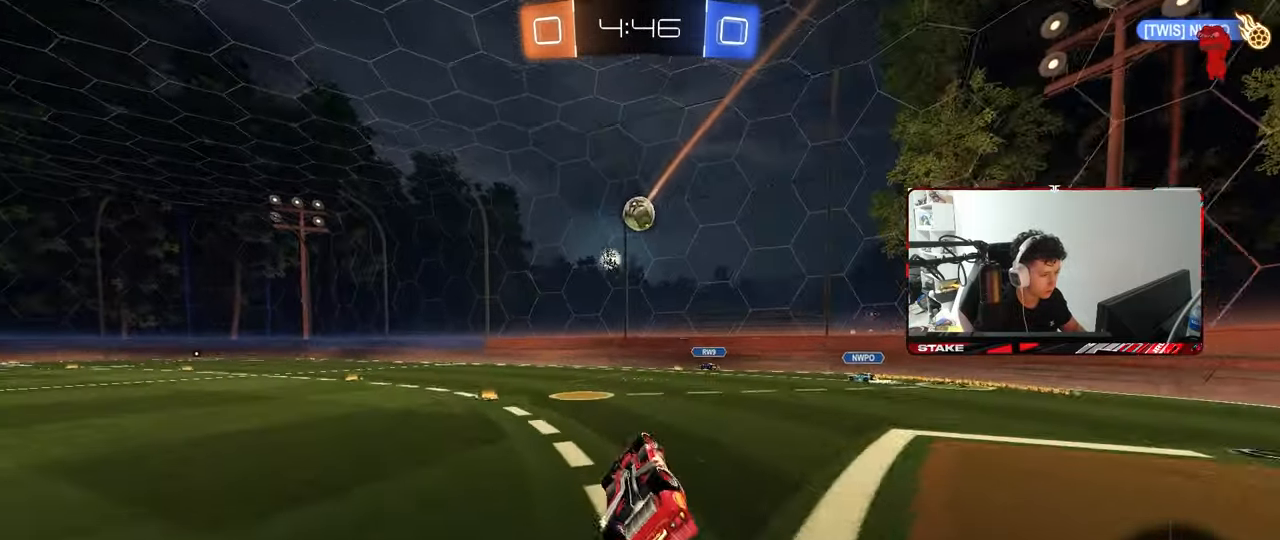
{"keys": ["w"], "mouse": [], "mouse_move": "still", "events": [[167, "shift", "up"], [217, "s", "up"], [267, "a", "up"], [450, "w", "down"]]}
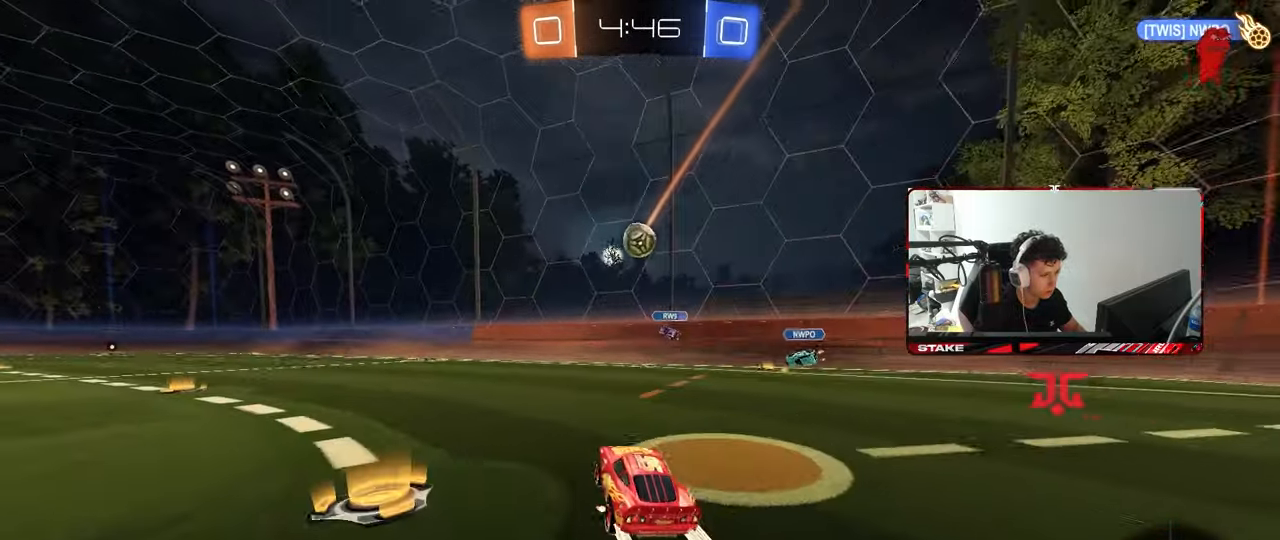
{"keys": ["a"], "mouse": [], "mouse_move": "still", "events": [[100, "d", "down"], [183, "d", "up"], [317, "a", "down"], [317, "shift", "down"], [467, "shift", "up"], [467, "w", "up"]]}
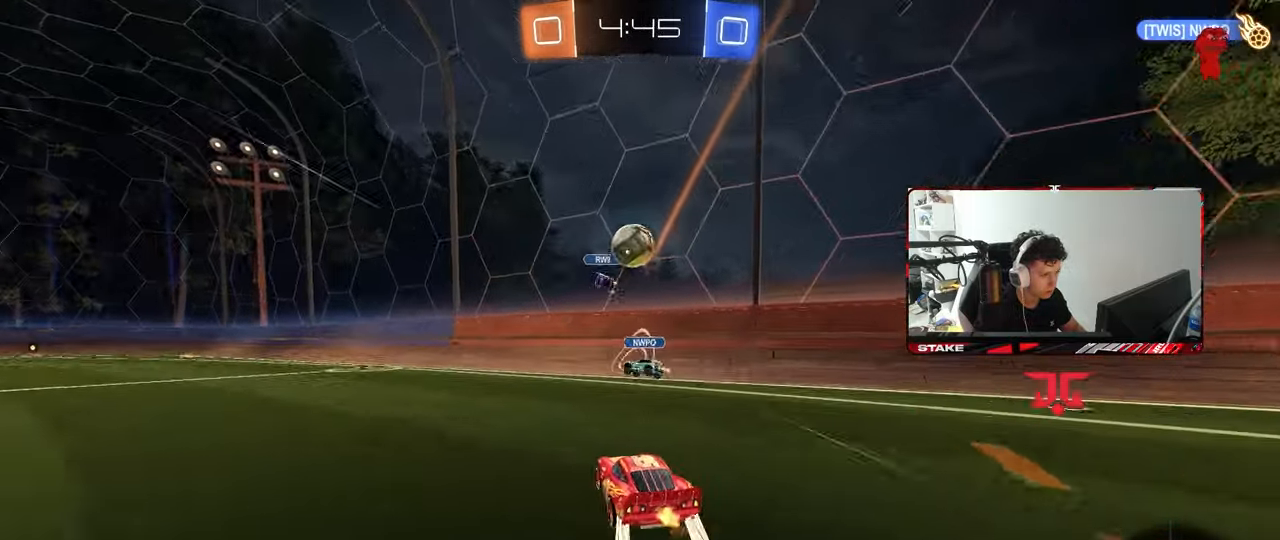
{"keys": ["a", "s"], "mouse": [], "mouse_move": "still", "events": [[17, "a", "up"], [17, "d", "down"], [50, "x", "down"], [100, "a", "down"], [100, "d", "up"], [100, "s", "down"], [200, "a", "up"], [250, "s", "up"], [250, "x", "up"], [283, "a", "down"], [283, "s", "down"]]}
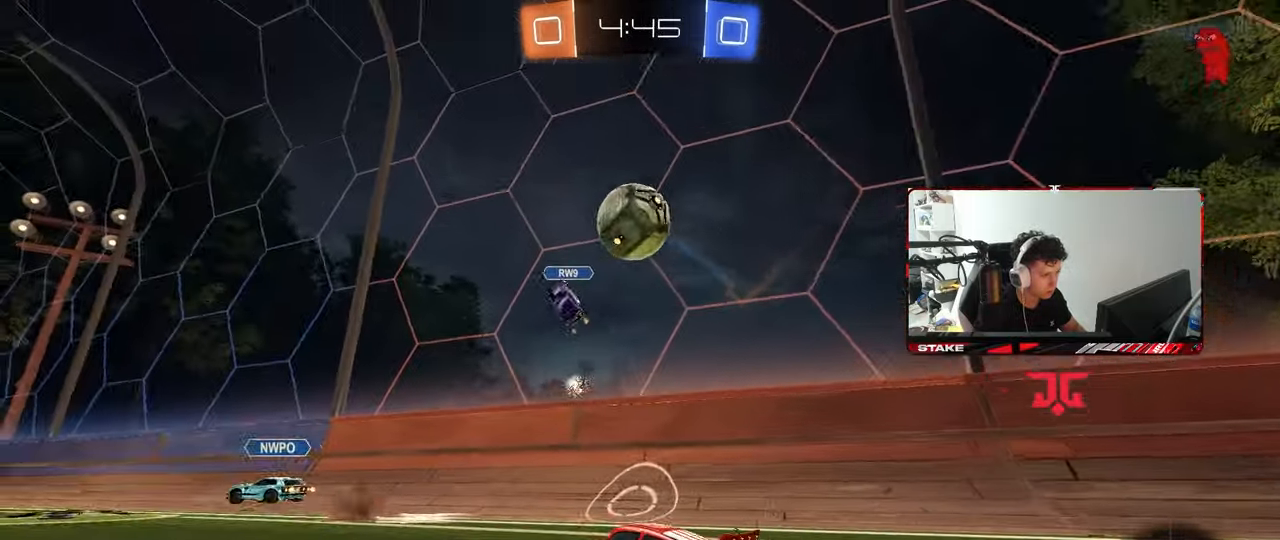
{"keys": ["a", "s"], "mouse": [], "mouse_move": "still", "events": [[33, "a", "up"], [33, "s", "up"], [117, "s", "down"], [267, "a", "down"]]}
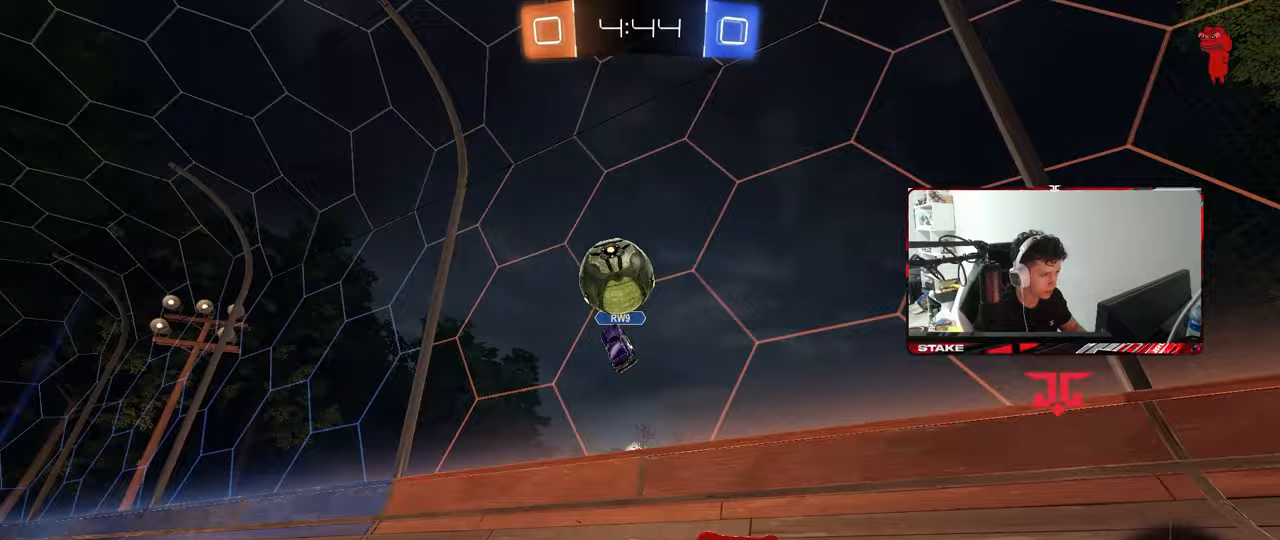
{"keys": ["a", "s", "shift"], "mouse": [], "mouse_move": "still", "events": [[417, "shift", "down"]]}
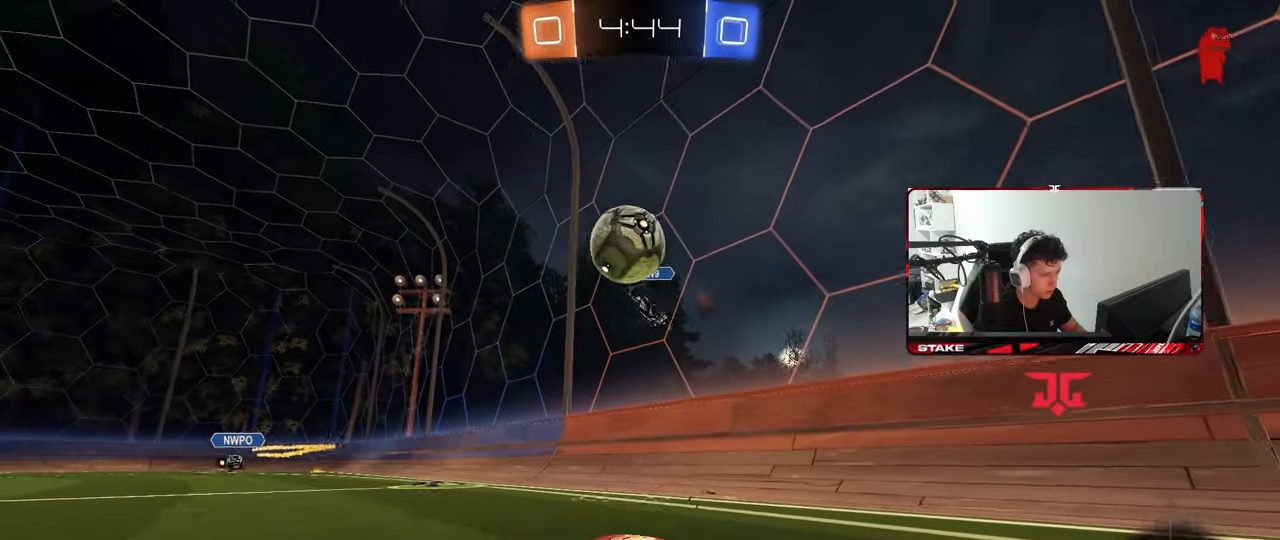
{"keys": ["a", "s"], "mouse": [], "mouse_move": "still", "events": [[383, "shift", "up"]]}
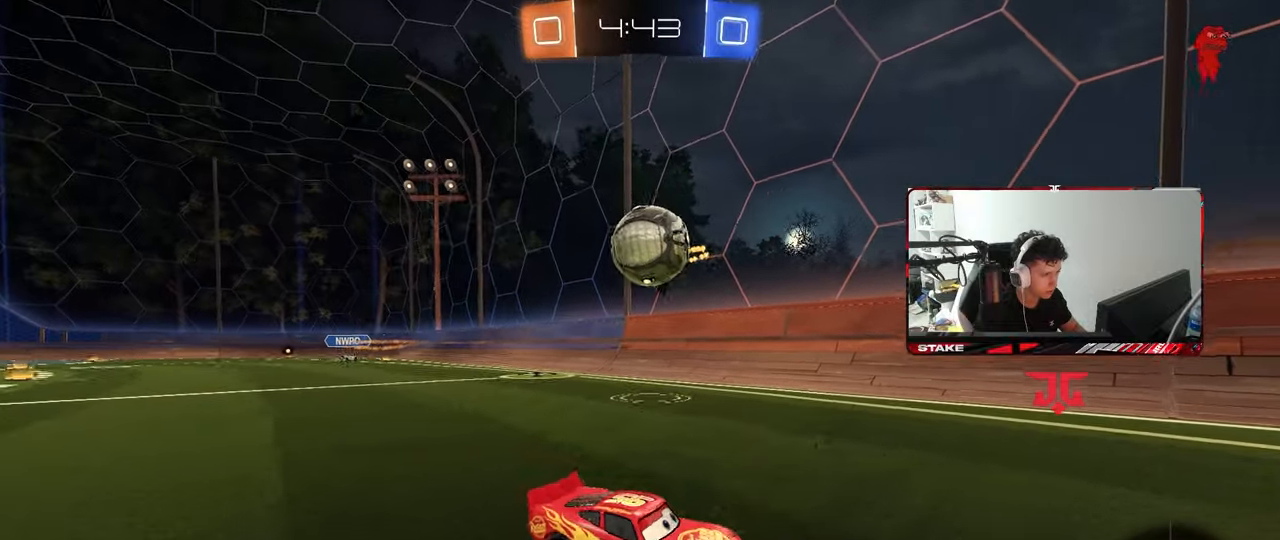
{"keys": [], "mouse": ["right"], "mouse_move": "down-left", "events": [[267, "a", "up"], [267, "s", "up"], [300, "w", "down"], [450, "w", "up"], [500, "mouse_right", "down"]]}
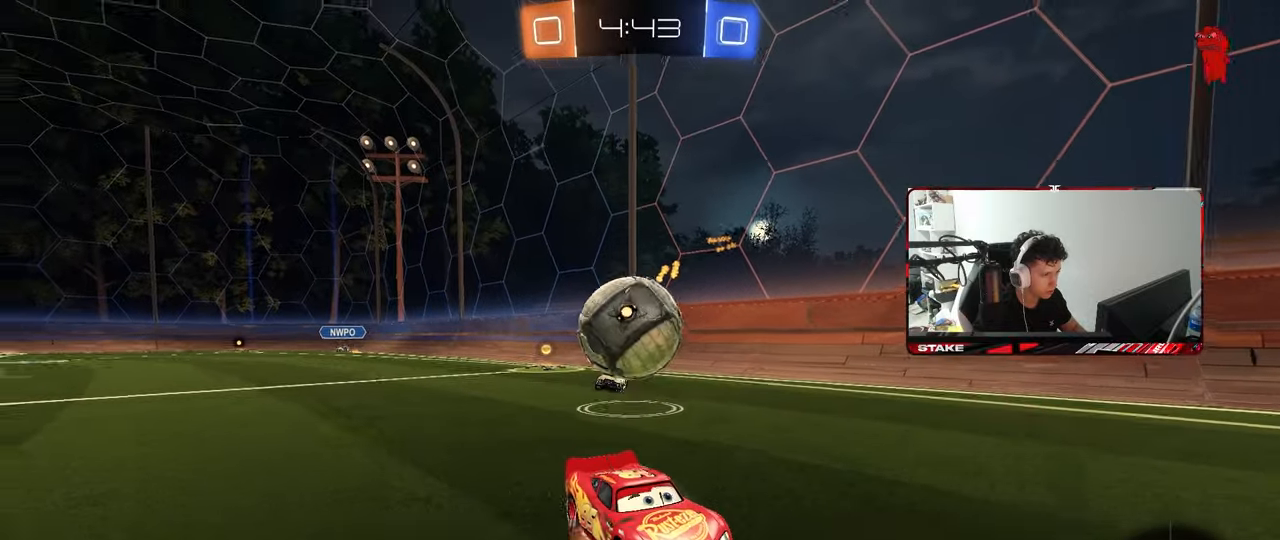
{"keys": ["d", "s", "shift"], "mouse": ["left", "right"], "mouse_move": "down-left", "events": [[50, "s", "down"], [83, "d", "down"], [233, "mouse_right", "up"], [367, "mouse_left", "down"], [367, "mouse_right", "down"], [367, "shift", "down"]]}
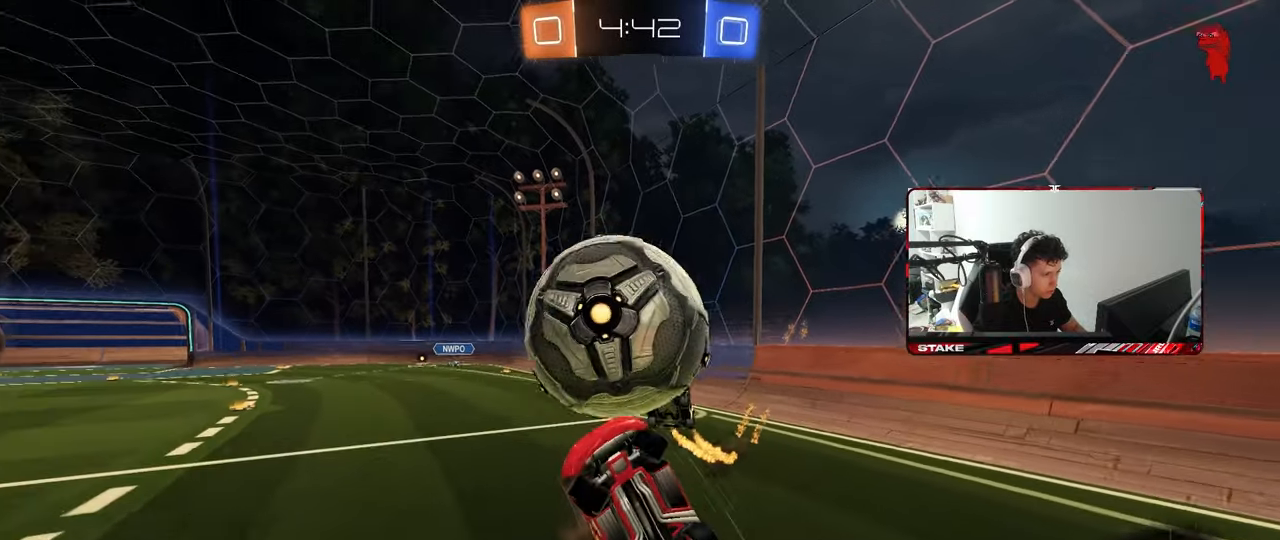
{"keys": ["d", "w"], "mouse": [], "mouse_move": "still", "events": [[50, "s", "up"], [100, "mouse_right", "up"], [200, "w", "down"], [300, "mouse_left", "up"], [483, "shift", "up"]]}
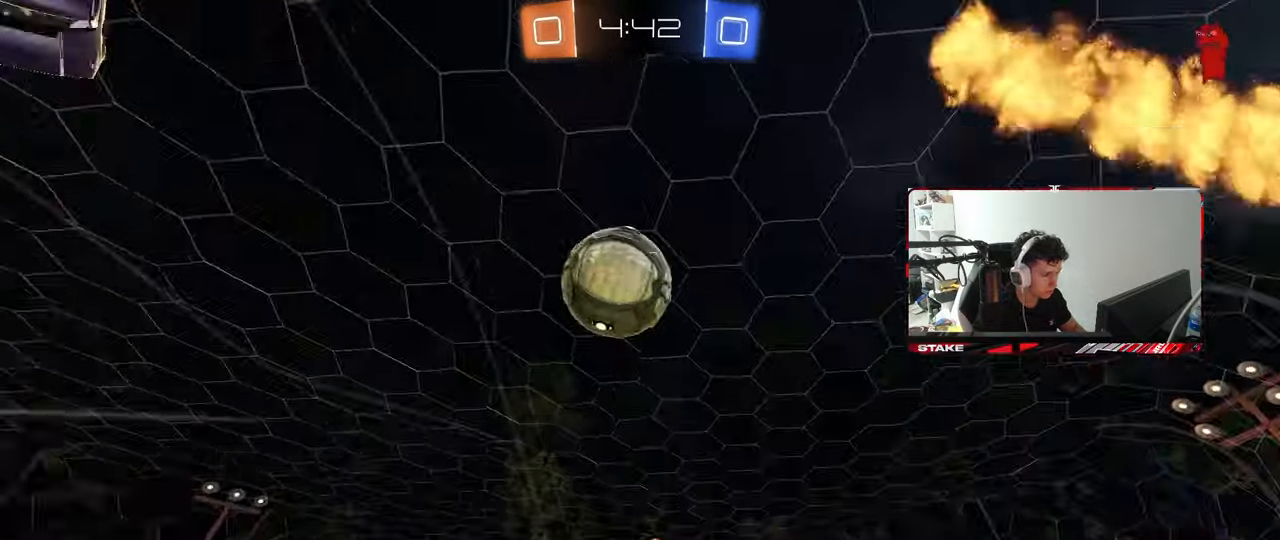
{"keys": [], "mouse": [], "mouse_move": "still", "events": [[33, "space", "down"], [217, "space", "up"], [267, "a", "down"], [267, "d", "up"], [267, "shift", "down"], [317, "shift", "up"], [317, "w", "up"], [350, "a", "up"]]}
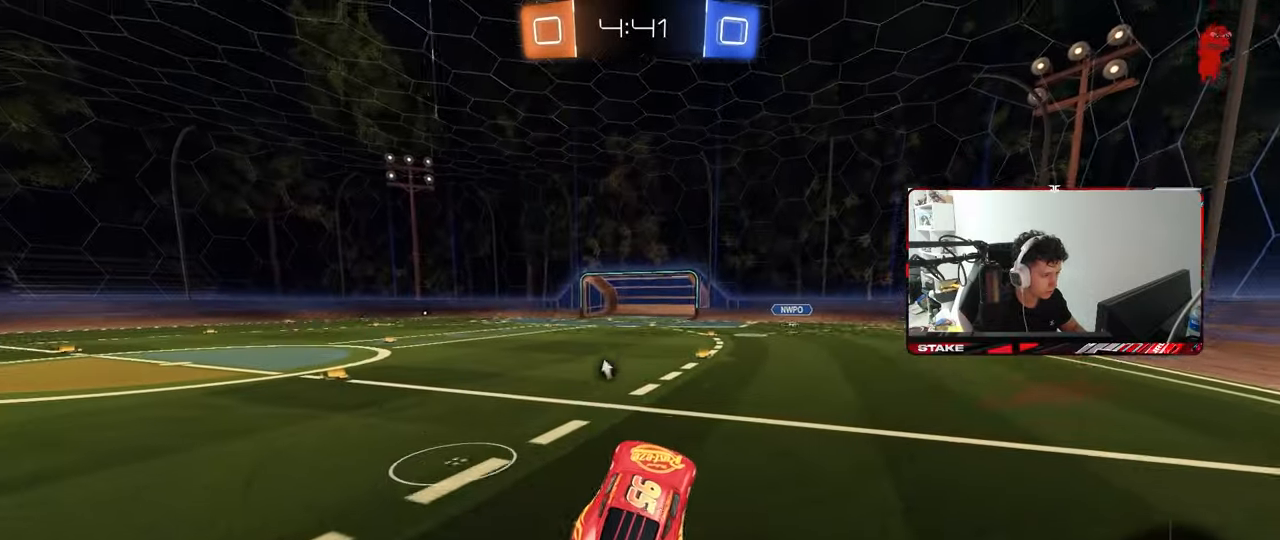
{"keys": ["d", "space", "w"], "mouse": ["left"], "mouse_move": "still", "events": [[83, "w", "down"], [317, "d", "down"], [367, "mouse_left", "down"], [467, "space", "down"]]}
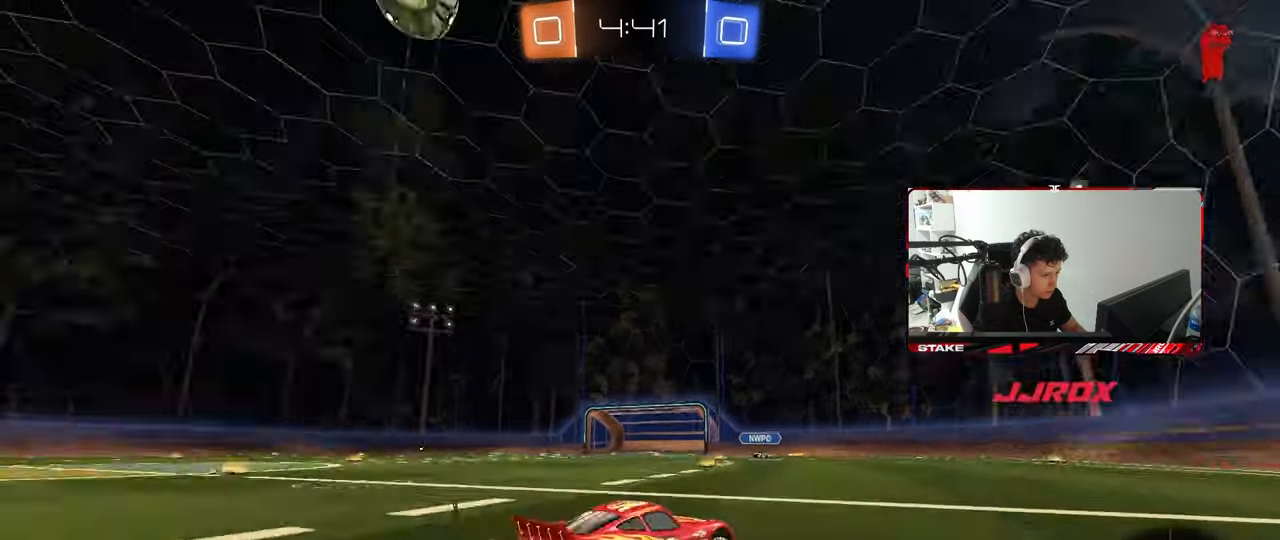
{"keys": ["d", "space", "w"], "mouse": ["left"], "mouse_move": "still", "events": [[100, "space", "up"], [150, "d", "up"], [200, "mouse_left", "up"], [350, "space", "down"], [433, "d", "down"], [483, "mouse_left", "down"]]}